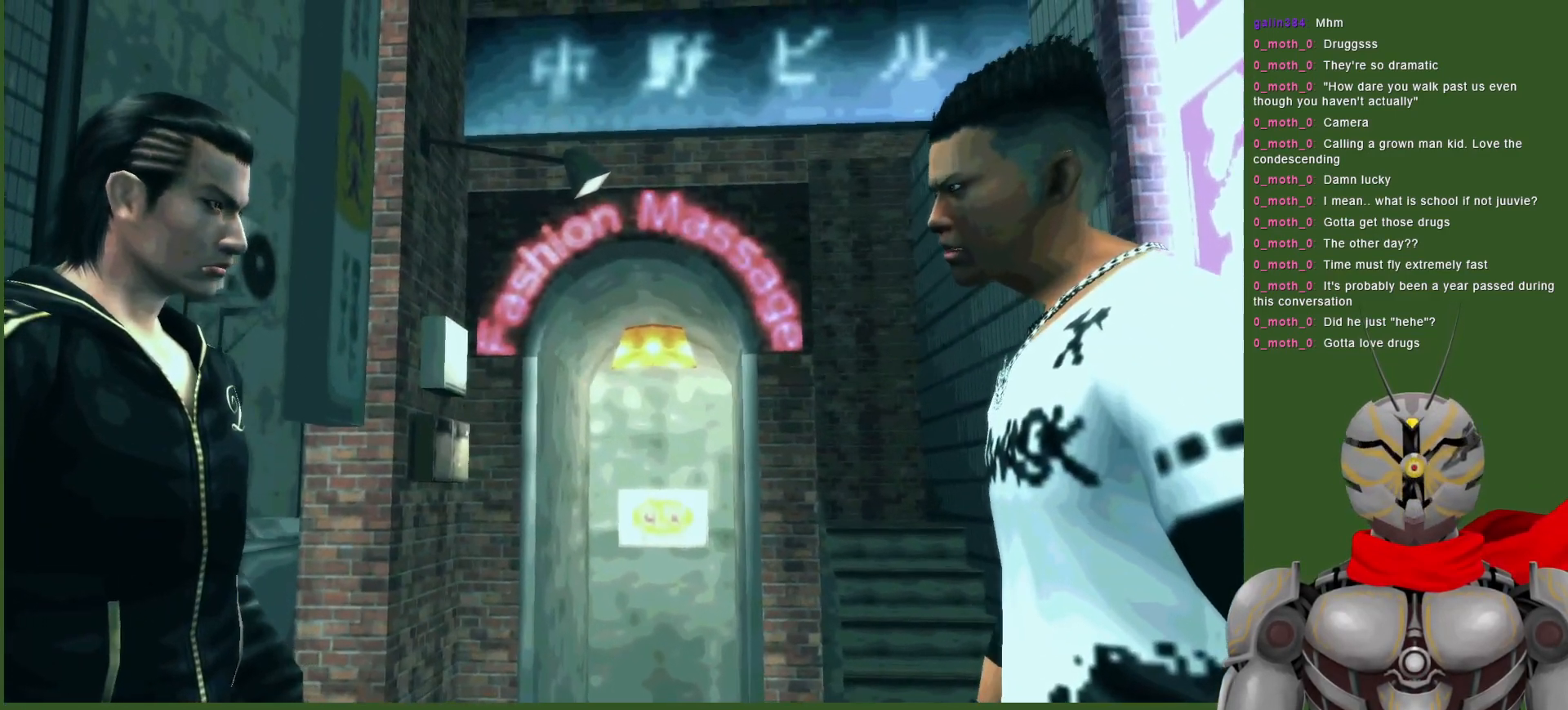
Gameplay with a controller (PlayStation layout); each line is a JSON object with the inputs held at the frame after it (dt_ms = milliseconds from this image to that frame). "events" lists button and stick changes between this image and that frame as [ms after this image, input, new state], when the widget could be followed in between. Not read: CROSS DPAD_LEFT DPAD_RIGHT.
{"dt_ms": 1000, "buttons": ["R2"], "left_stick": "center", "right_stick": "center", "events": [[450, "R2", "down"], [500, "DPAD_UP", "down"], [550, "SQUARE", "down"], [583, "DPAD_UP", "up"], [617, "DPAD_DOWN", "down"], [700, "DPAD_DOWN", "up"], [700, "SQUARE", "up"], [817, "TRIANGLE", "down"], [950, "TRIANGLE", "up"]]}
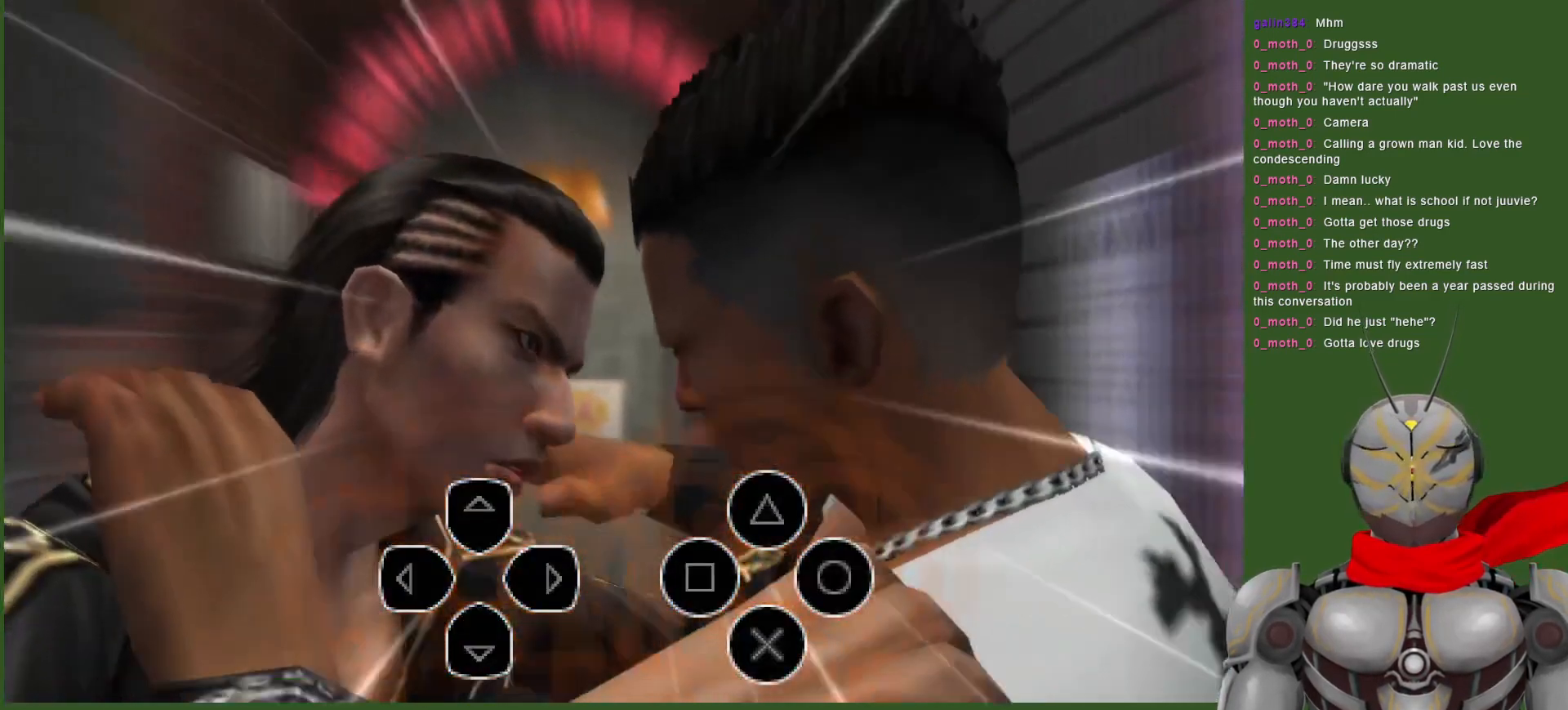
{"dt_ms": 1000, "buttons": ["R2"], "left_stick": "center", "right_stick": "center", "events": [[67, "CIRCLE", "down"], [117, "DPAD_DOWN", "down"], [133, "TRIANGLE", "down"], [167, "DPAD_DOWN", "up"], [267, "CIRCLE", "up"], [267, "TRIANGLE", "up"], [317, "TRIANGLE", "down"], [383, "TRIANGLE", "up"], [450, "TRIANGLE", "down"], [500, "CIRCLE", "down"], [550, "DPAD_UP", "down"], [617, "DPAD_UP", "up"], [683, "CIRCLE", "up"], [833, "TRIANGLE", "up"], [867, "SQUARE", "down"], [933, "SQUARE", "up"]]}
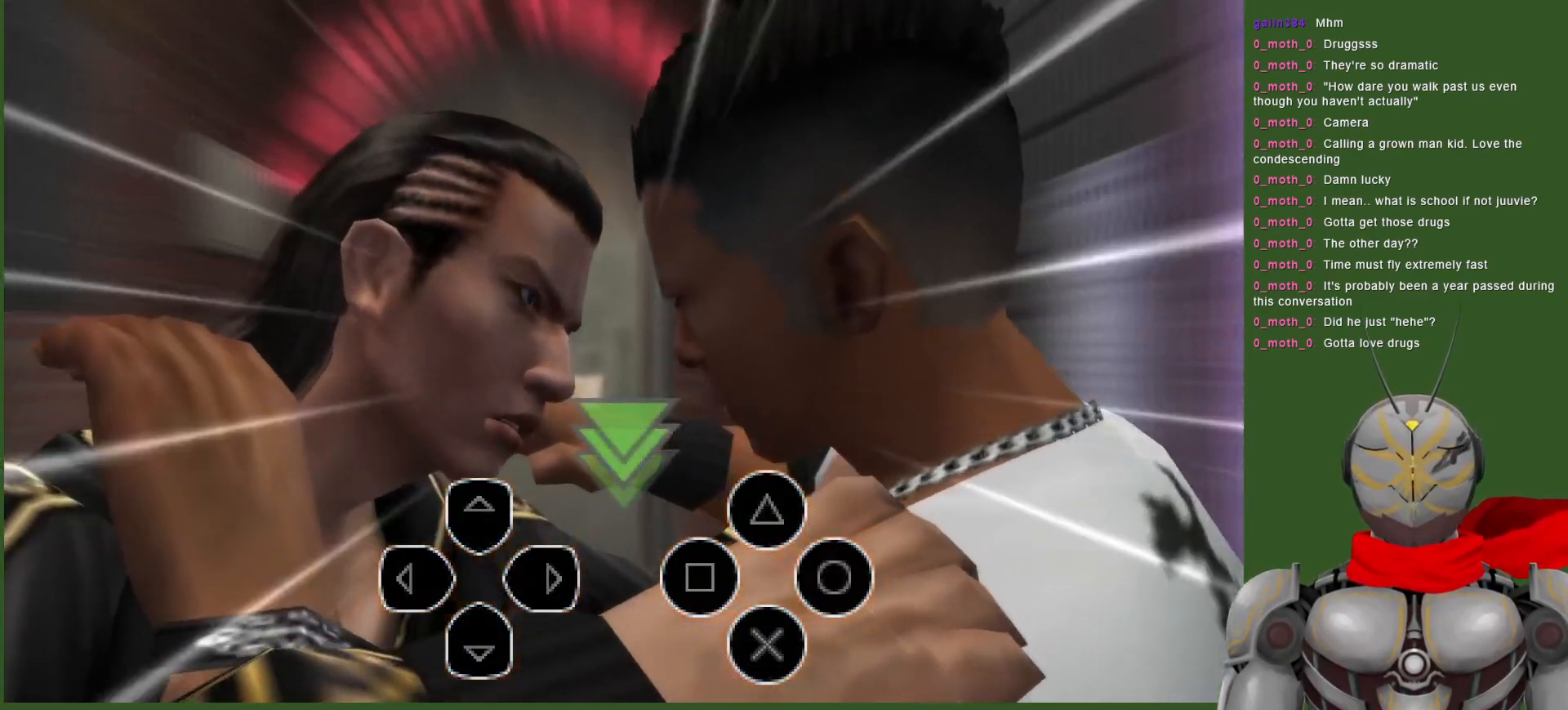
{"dt_ms": 500, "buttons": ["CIRCLE", "R2"], "left_stick": "center", "right_stick": "center", "events": [[17, "SQUARE", "down"], [83, "SQUARE", "up"], [167, "SQUARE", "down"], [217, "SQUARE", "up"], [283, "TRIANGLE", "down"], [333, "CIRCLE", "down"], [367, "TRIANGLE", "up"], [417, "CIRCLE", "up"], [433, "SQUARE", "down"], [450, "TRIANGLE", "down"], [483, "CIRCLE", "down"], [500, "SQUARE", "up"], [500, "TRIANGLE", "up"]]}
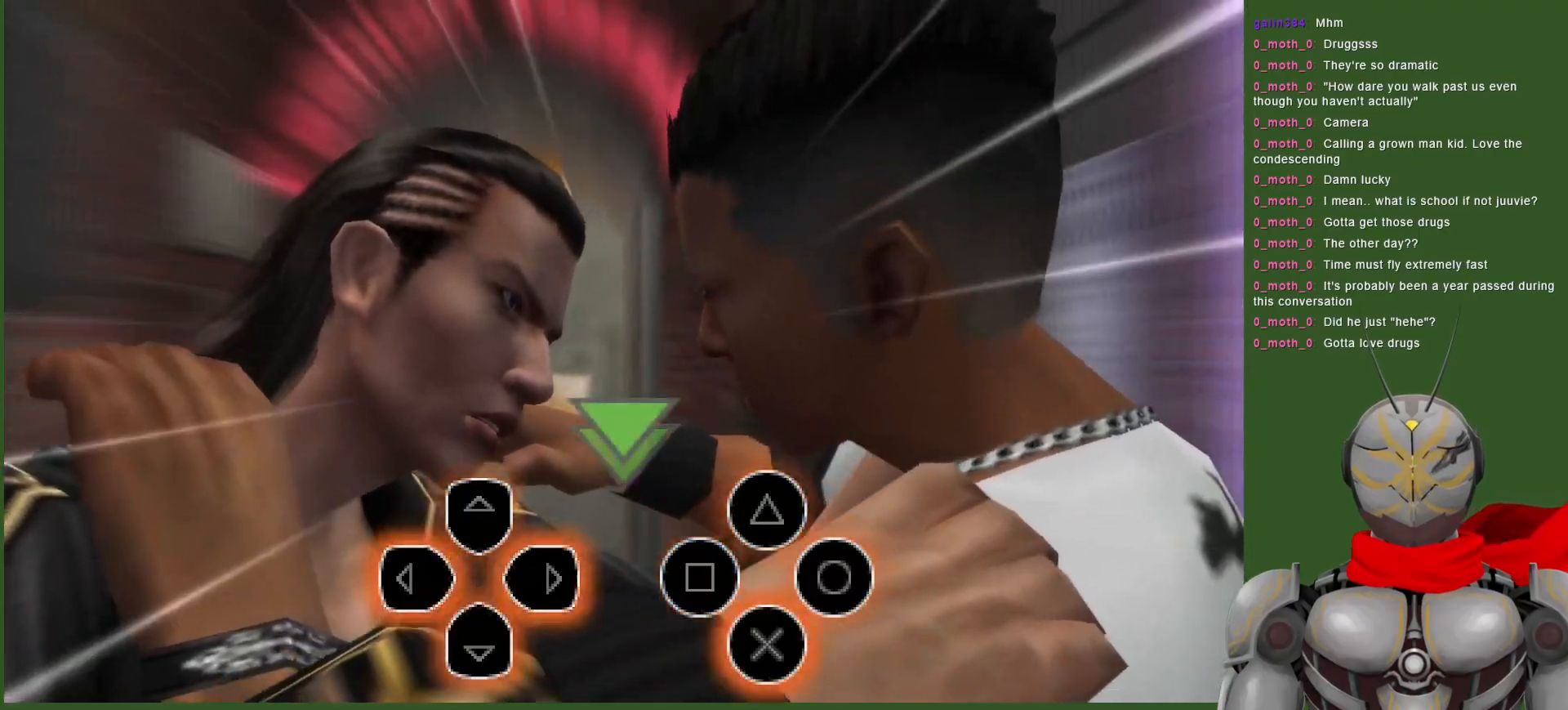
{"dt_ms": 500, "buttons": ["R2"], "left_stick": "center", "right_stick": "center", "events": [[33, "CIRCLE", "up"], [67, "SQUARE", "down"], [133, "CIRCLE", "down"], [133, "SQUARE", "up"], [200, "CIRCLE", "up"], [217, "SQUARE", "down"], [283, "SQUARE", "up"], [350, "TRIANGLE", "down"], [417, "DPAD_UP", "down"], [417, "TRIANGLE", "up"], [467, "DPAD_UP", "up"]]}
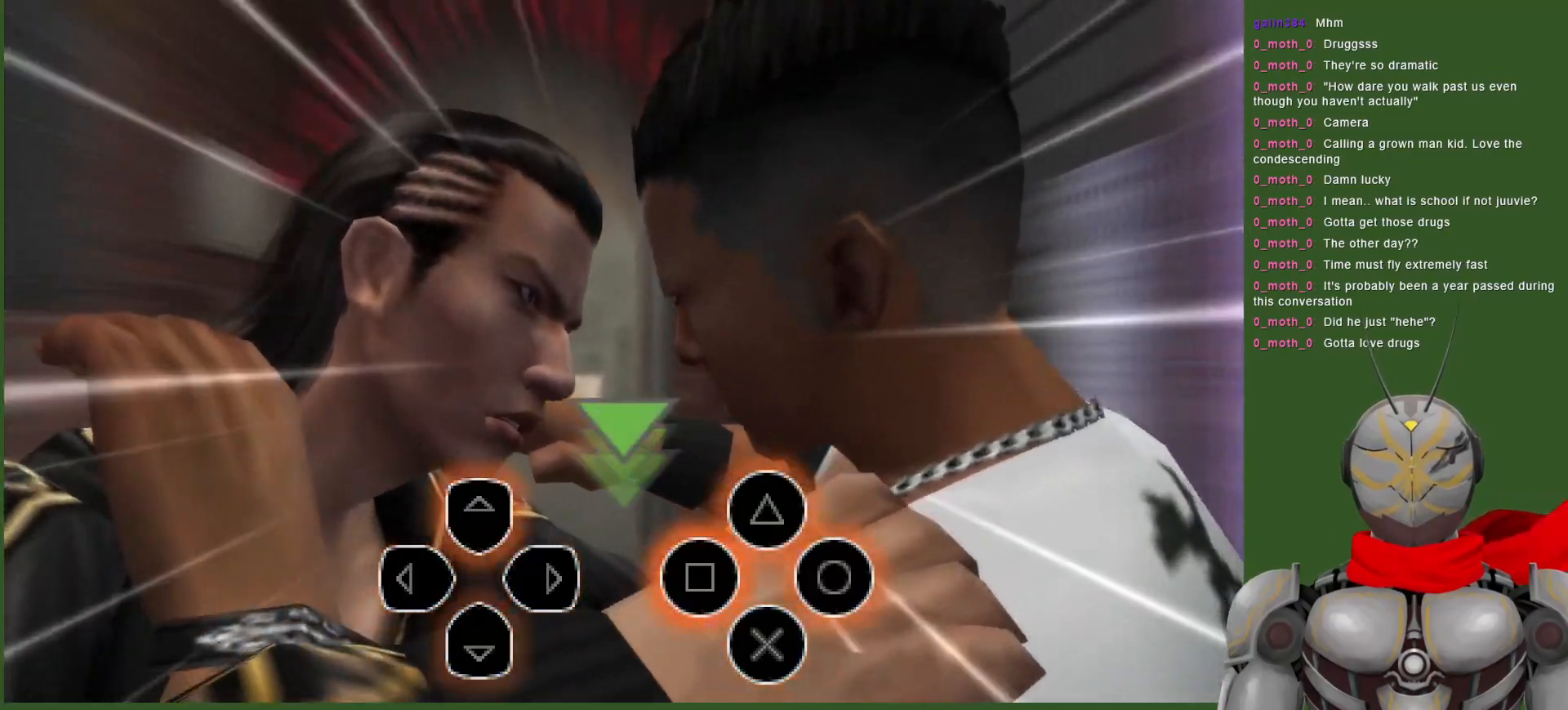
{"dt_ms": 500, "buttons": ["SQUARE", "R2", "DPAD_DOWN"], "left_stick": "center", "right_stick": "center", "events": [[33, "CIRCLE", "down"], [117, "CIRCLE", "up"], [117, "DPAD_DOWN", "down"], [167, "DPAD_DOWN", "up"], [167, "SQUARE", "down"], [250, "SQUARE", "up"], [283, "DPAD_DOWN", "down"], [317, "SQUARE", "down"], [400, "DPAD_DOWN", "up"], [400, "SQUARE", "up"], [467, "SQUARE", "down"], [483, "DPAD_DOWN", "down"]]}
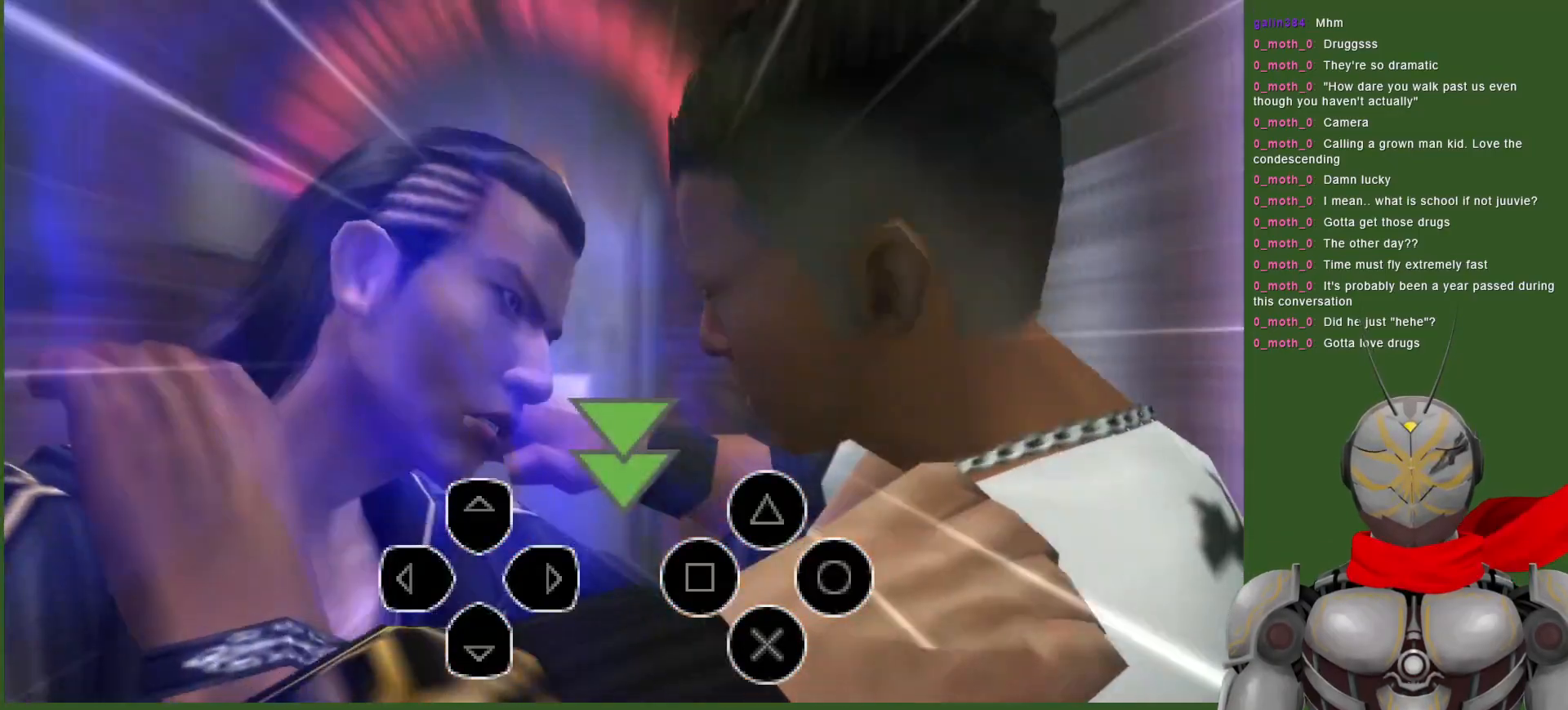
{"dt_ms": 500, "buttons": ["R2"], "left_stick": "center", "right_stick": "center"}
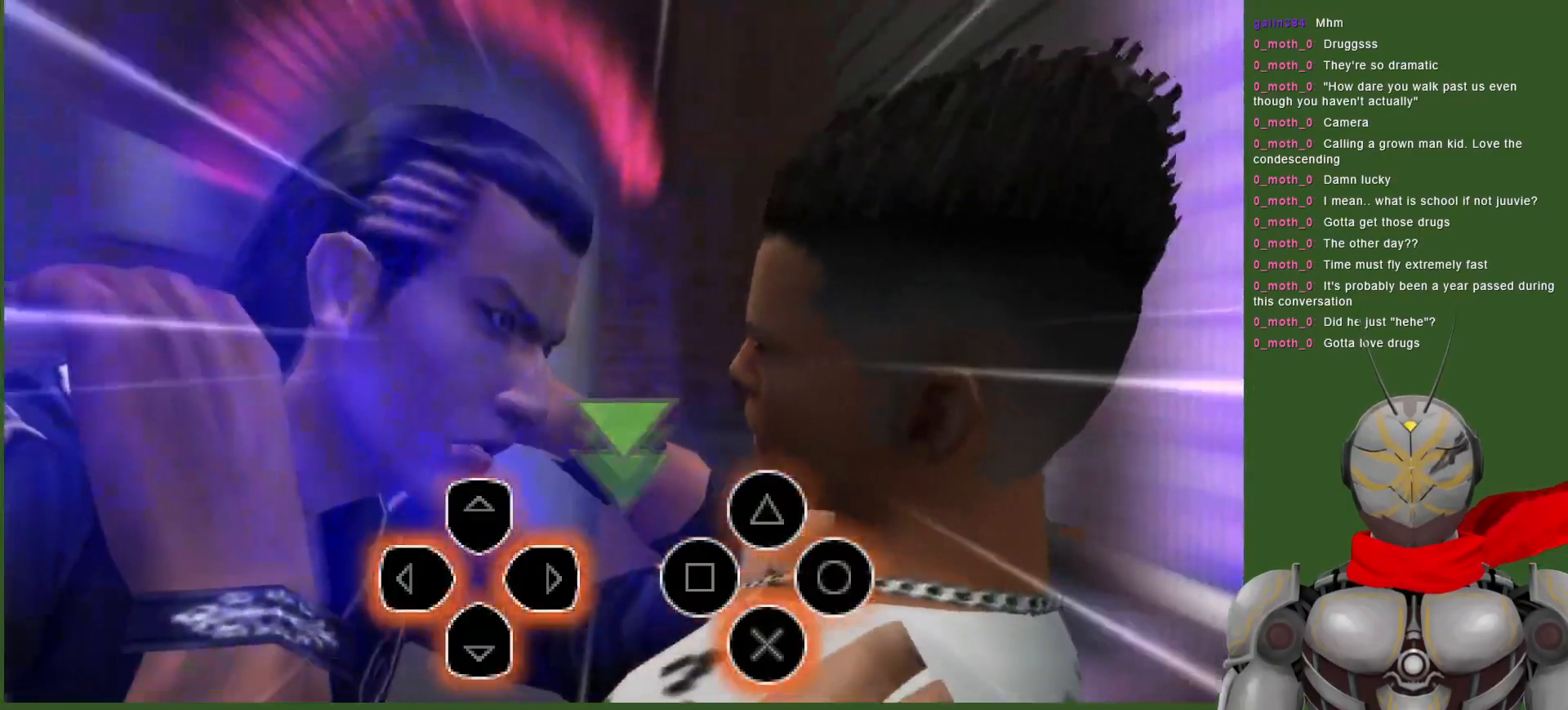
{"dt_ms": 1000, "buttons": ["CIRCLE", "TRIANGLE", "R2"], "left_stick": "center", "right_stick": "center"}
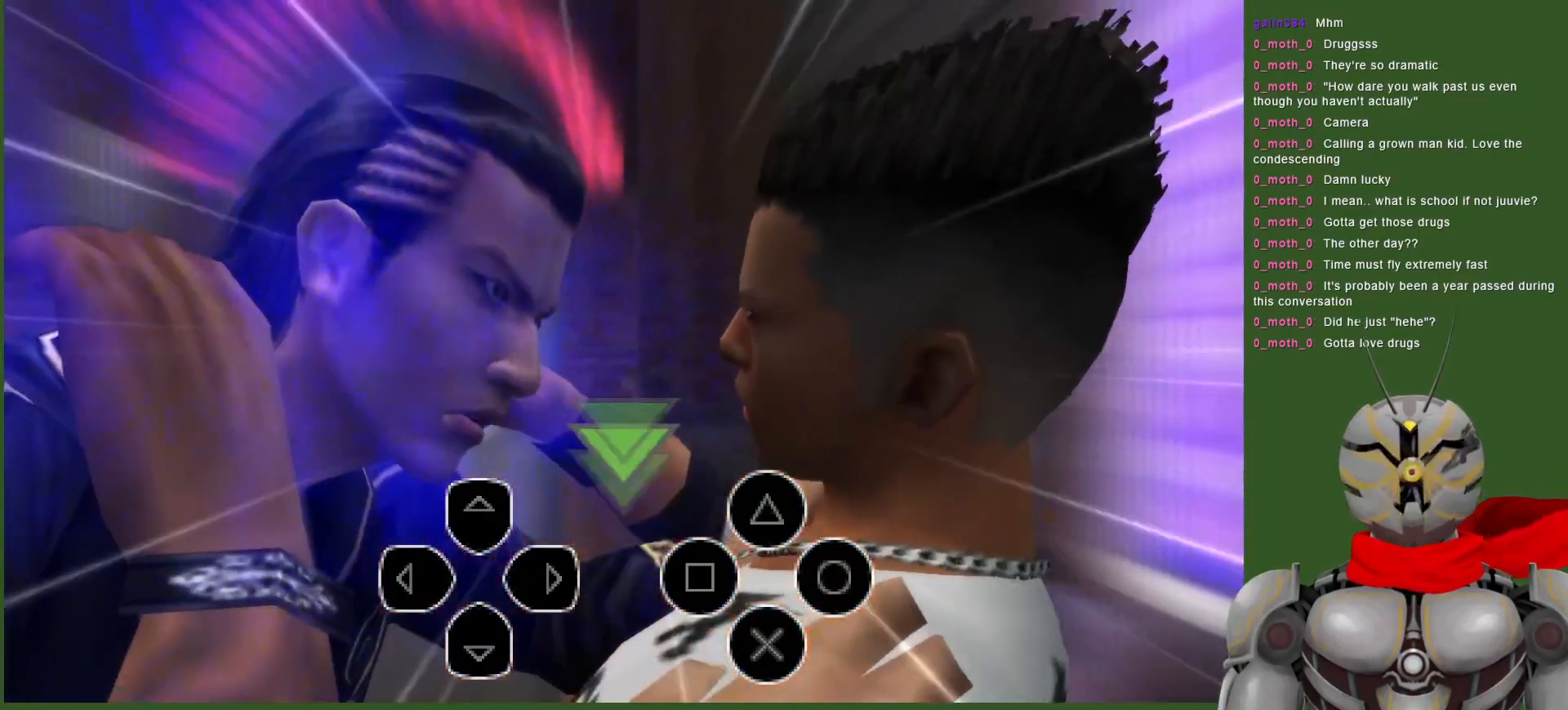
{"dt_ms": 1000, "buttons": ["R2"], "left_stick": "center", "right_stick": "center"}
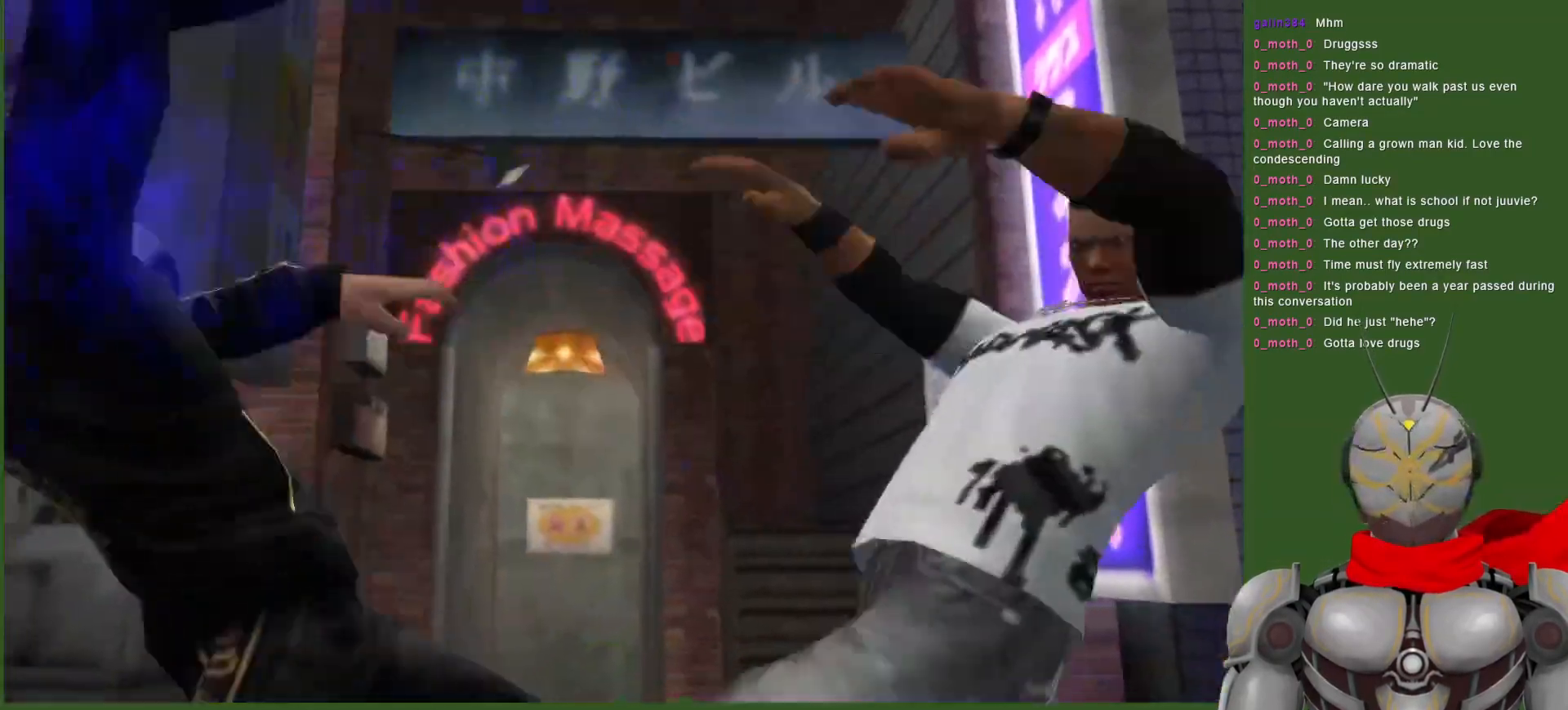
{"dt_ms": 500, "buttons": [], "left_stick": "center", "right_stick": "center"}
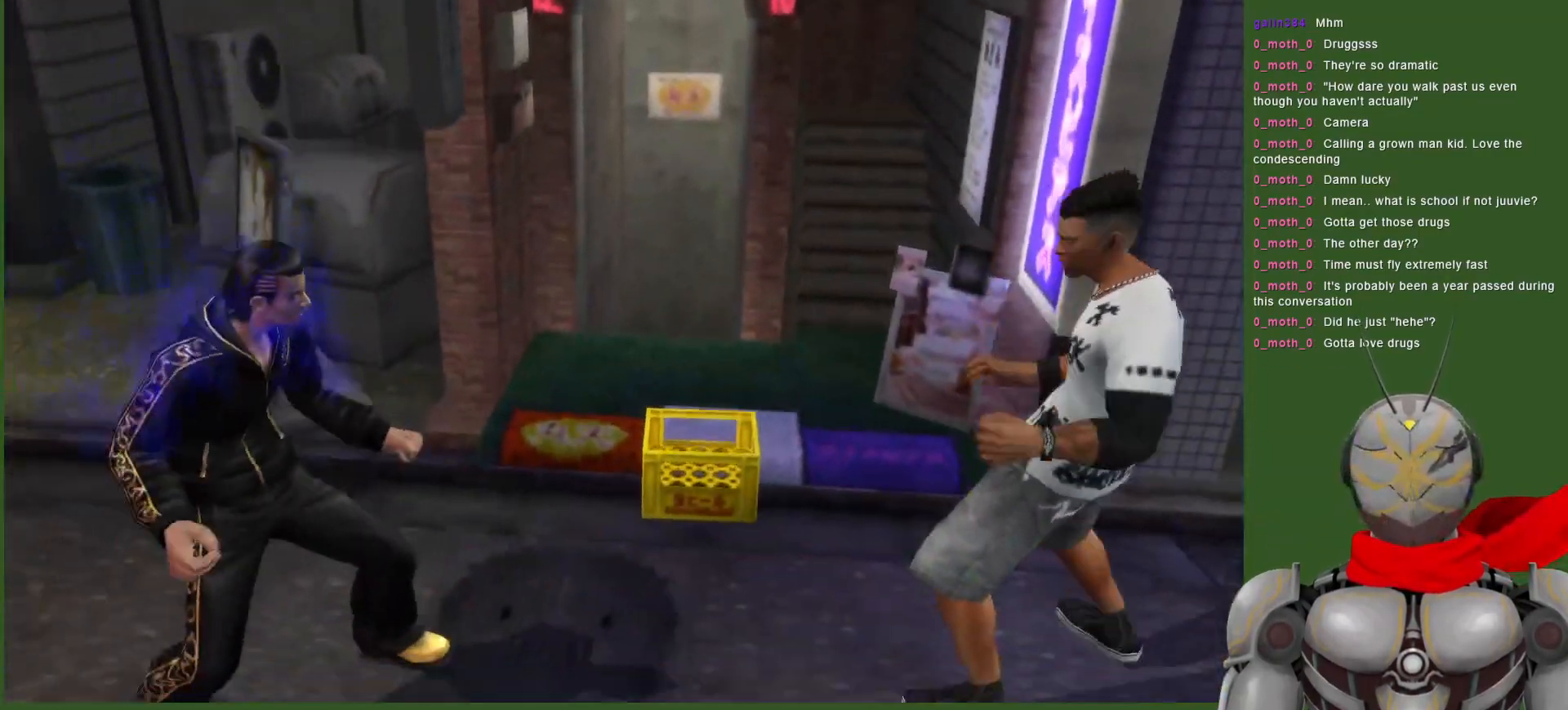
{"dt_ms": 500, "buttons": ["DPAD_DOWN"], "left_stick": "center", "right_stick": "center", "events": [[33, "DPAD_DOWN", "down"], [167, "DPAD_DOWN", "up"], [267, "DPAD_DOWN", "down"]]}
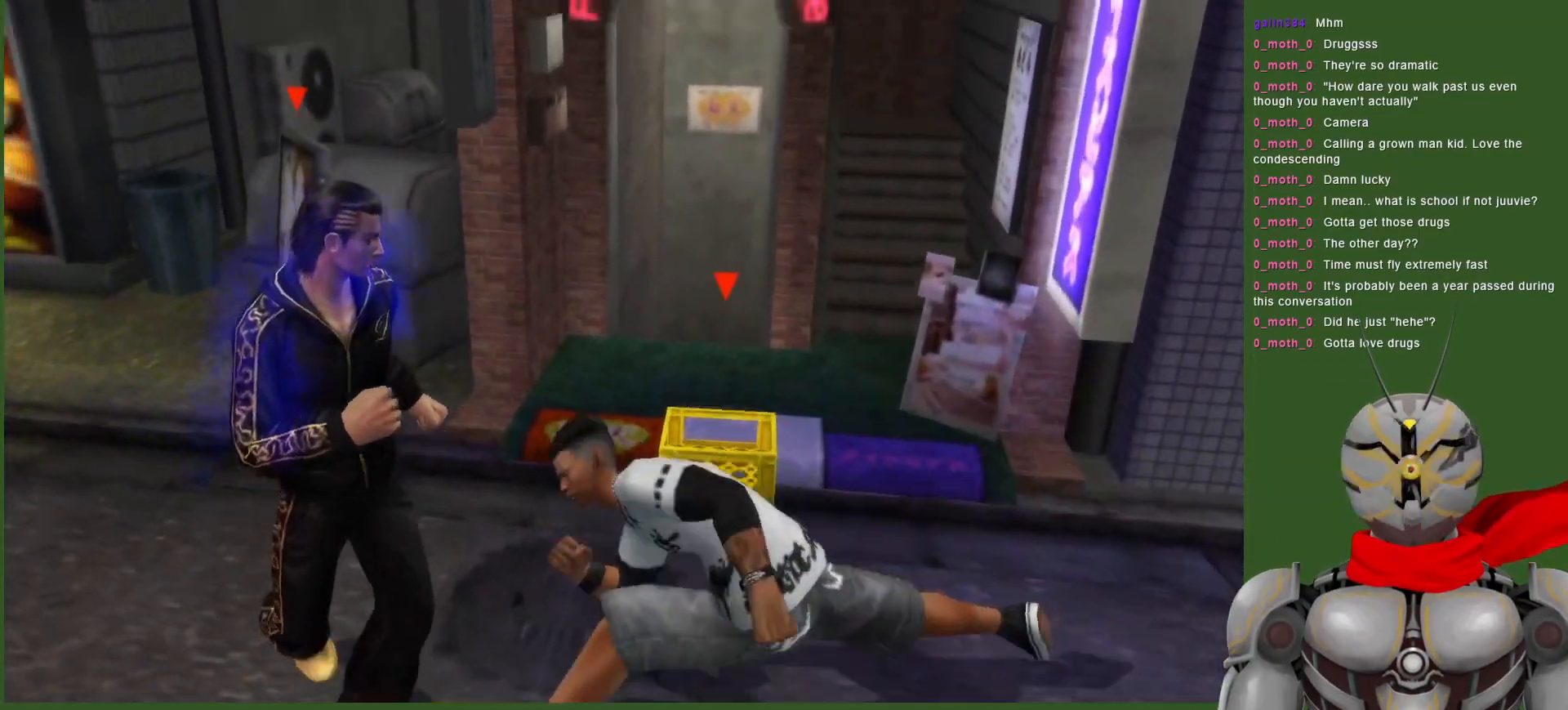
{"dt_ms": 500, "buttons": ["L1"], "left_stick": "center", "right_stick": "center", "events": [[33, "DPAD_DOWN", "up"], [83, "CIRCLE", "down"], [167, "CIRCLE", "up"], [217, "CIRCLE", "down"], [317, "CIRCLE", "up"], [333, "L1", "down"]]}
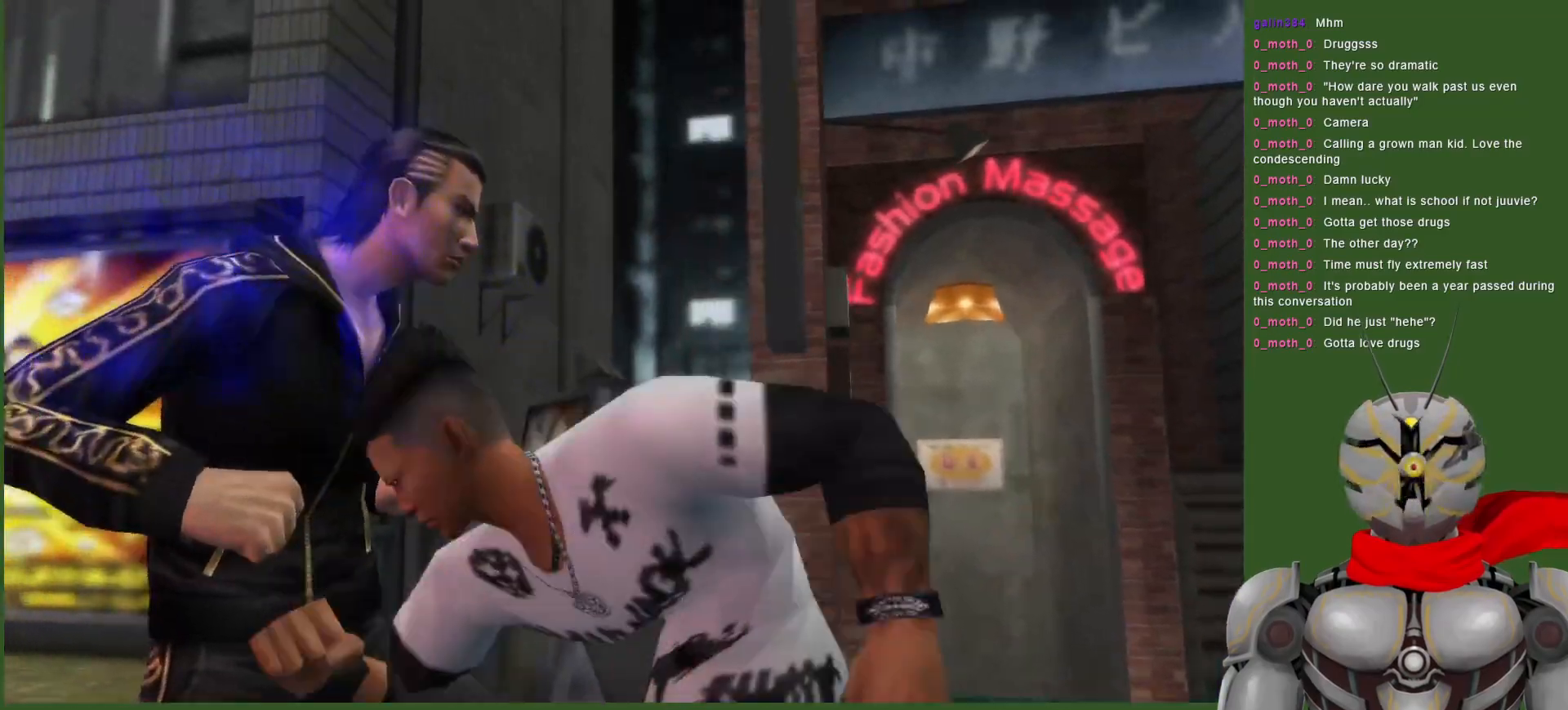
{"dt_ms": 500, "buttons": ["L1", "DPAD_DOWN"], "left_stick": "center", "right_stick": "center", "events": [[317, "DPAD_DOWN", "down"]]}
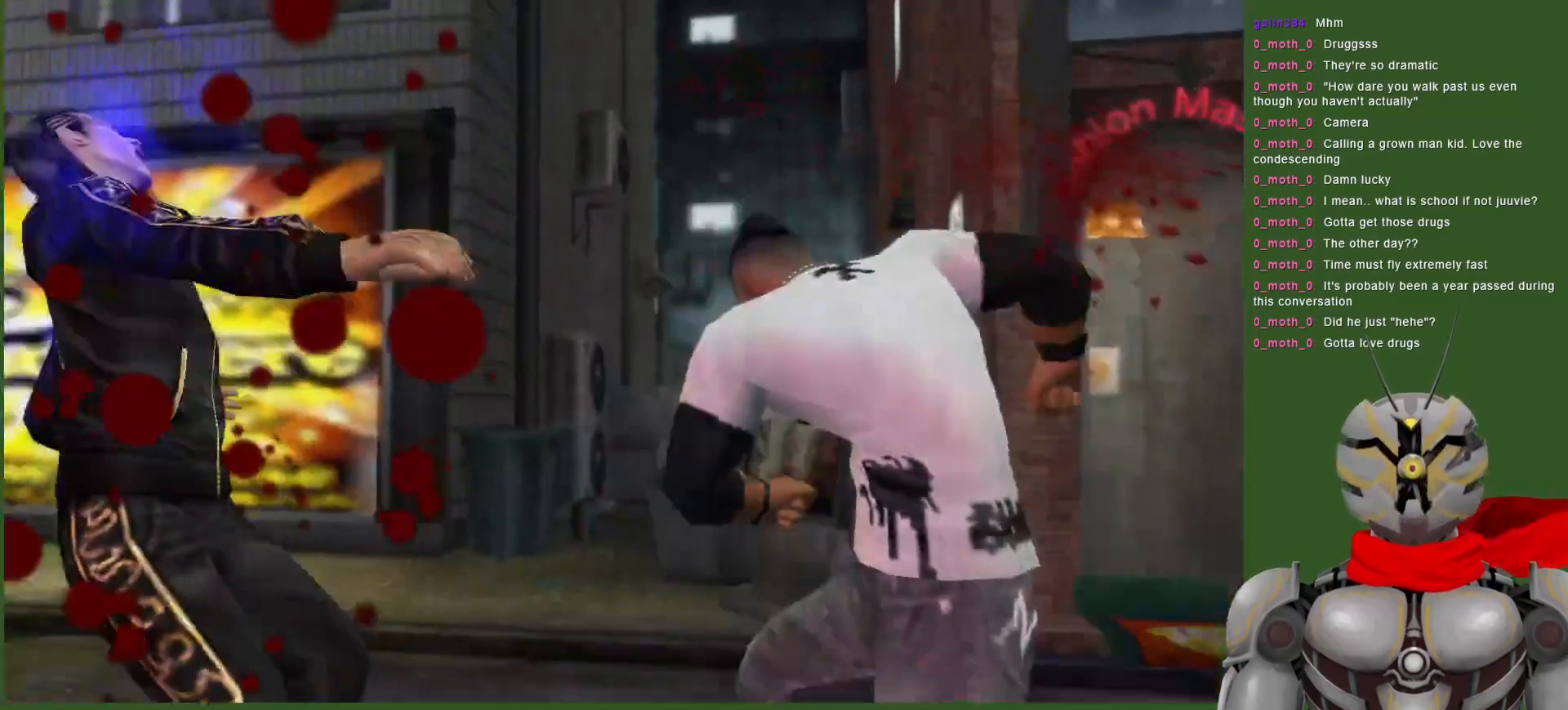
{"dt_ms": 500, "buttons": ["DPAD_DOWN"], "left_stick": "center", "right_stick": "center", "events": [[67, "DPAD_DOWN", "up"], [250, "L1", "up"], [267, "DPAD_DOWN", "down"]]}
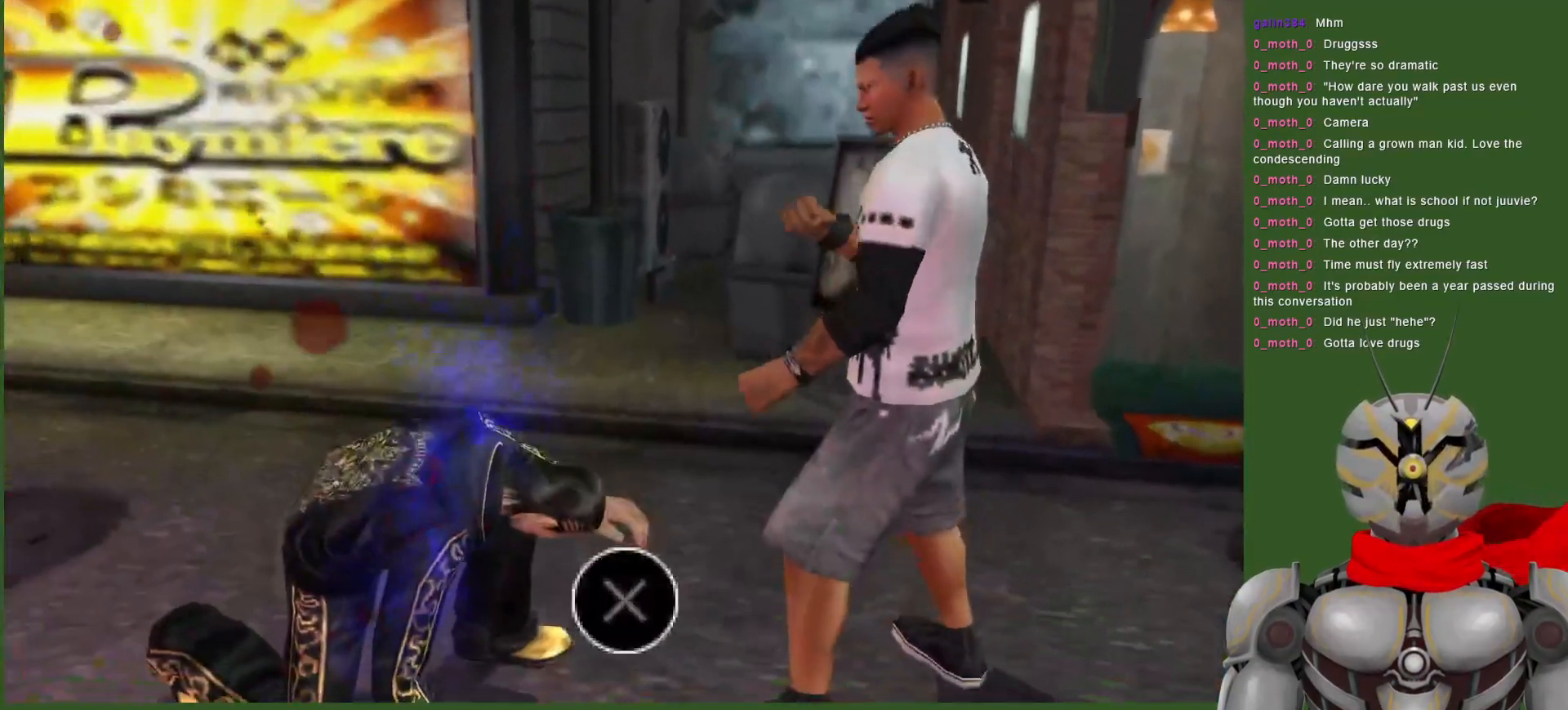
{"dt_ms": 500, "buttons": ["R2"], "left_stick": "center", "right_stick": "center"}
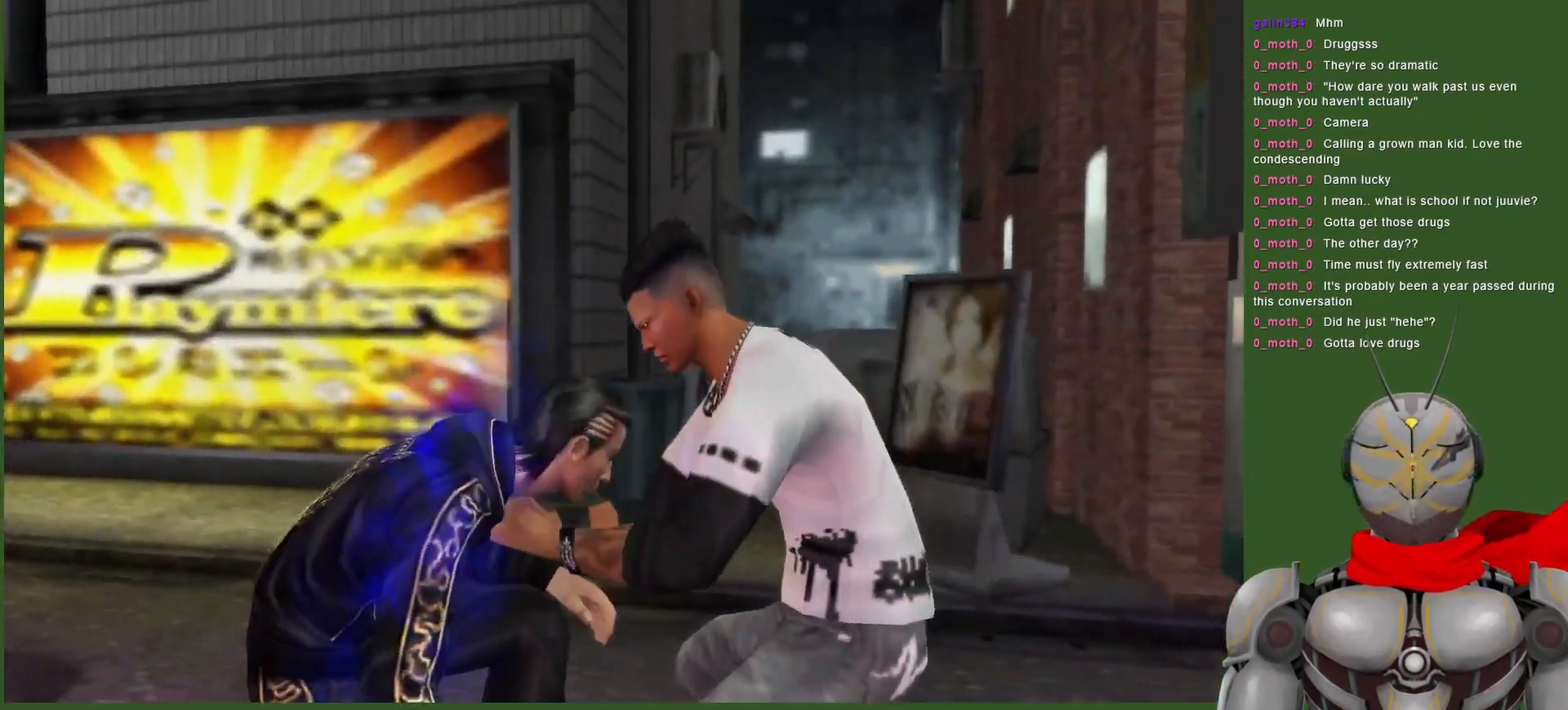
{"dt_ms": 500, "buttons": ["R2"], "left_stick": "center", "right_stick": "center"}
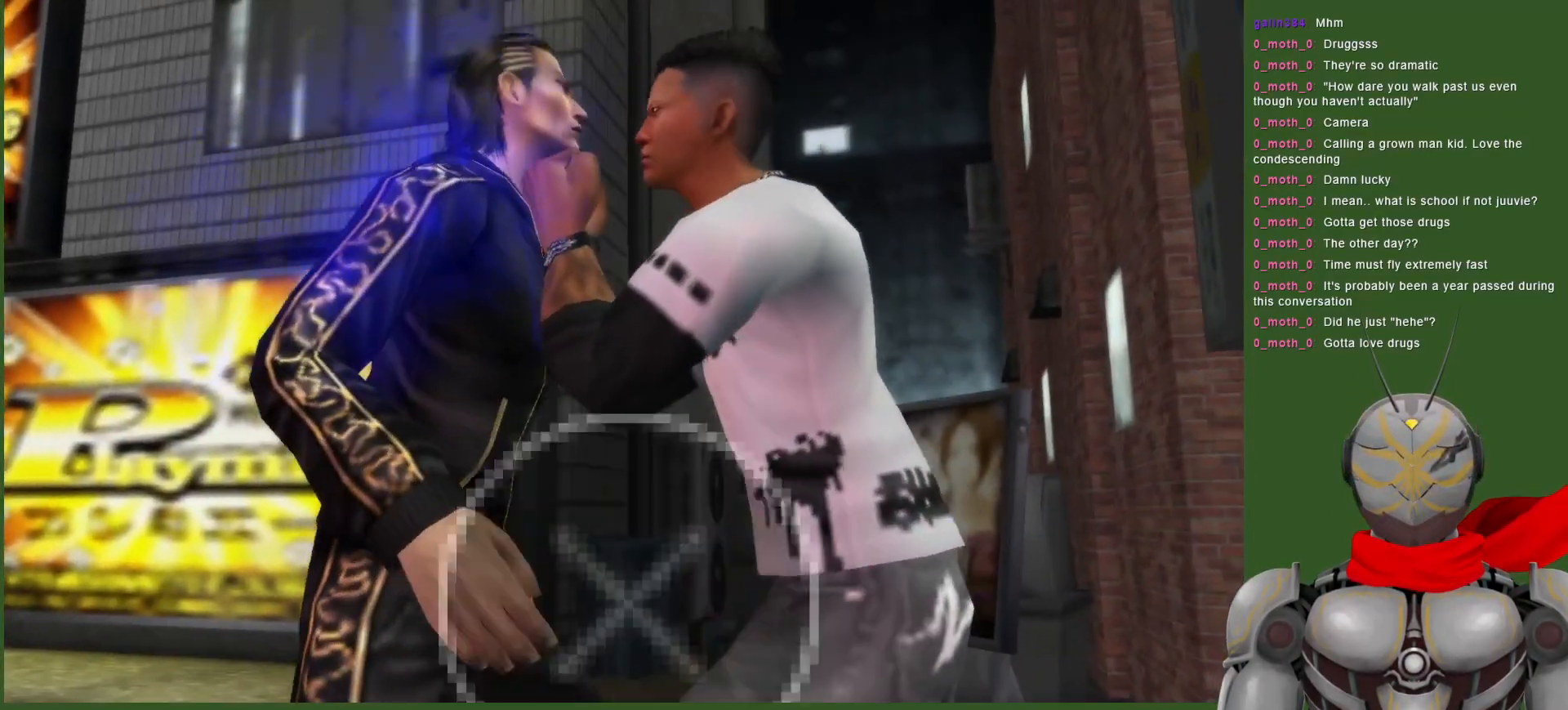
{"dt_ms": 500, "buttons": ["R2"], "left_stick": "center", "right_stick": "center", "events": []}
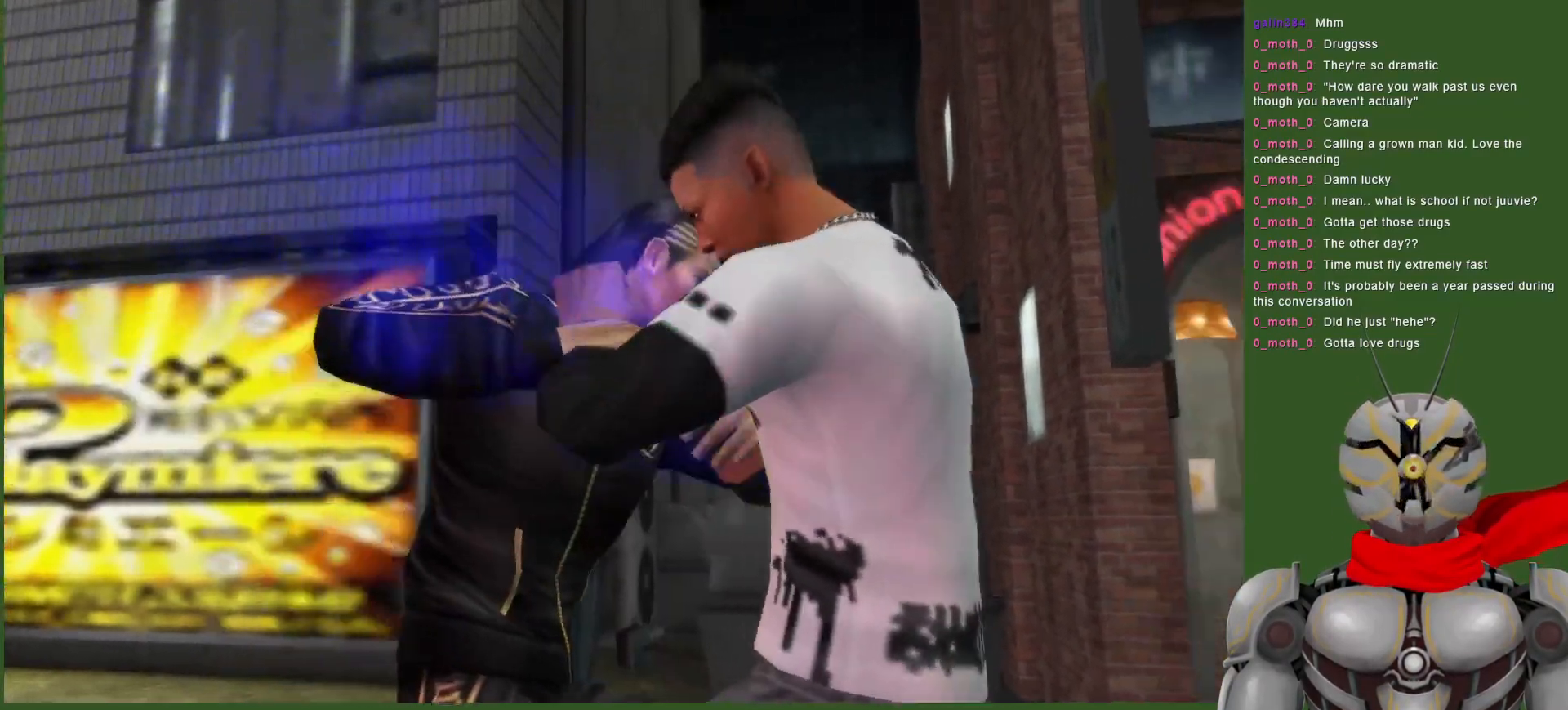
{"dt_ms": 500, "buttons": ["SQUARE"], "left_stick": "center", "right_stick": "center", "events": [[217, "R2", "up"], [250, "SQUARE", "down"], [350, "SQUARE", "up"], [433, "SQUARE", "down"]]}
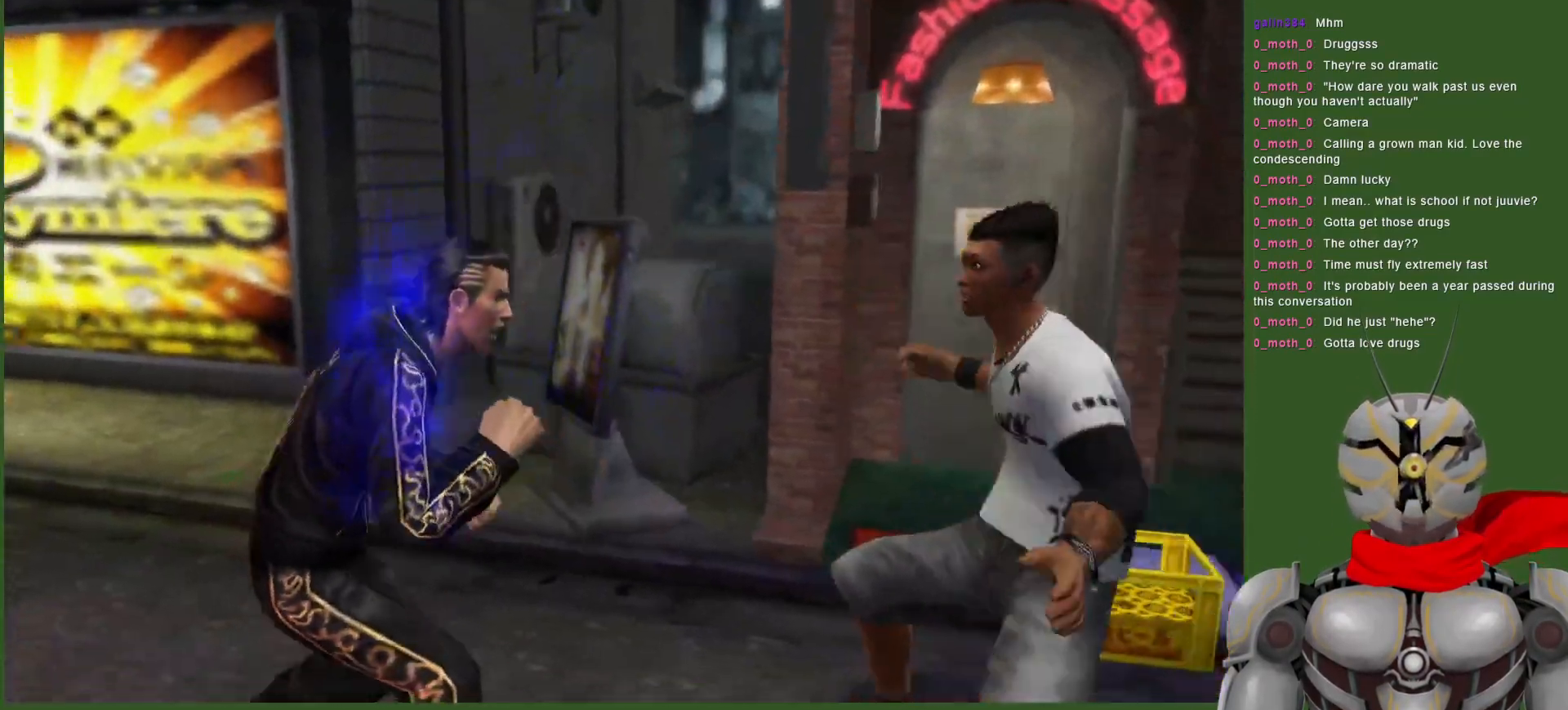
{"dt_ms": 500, "buttons": ["SQUARE"], "left_stick": "center", "right_stick": "center", "events": [[17, "SQUARE", "up"], [100, "SQUARE", "down"], [183, "SQUARE", "up"], [250, "SQUARE", "down"], [350, "SQUARE", "up"], [417, "SQUARE", "down"]]}
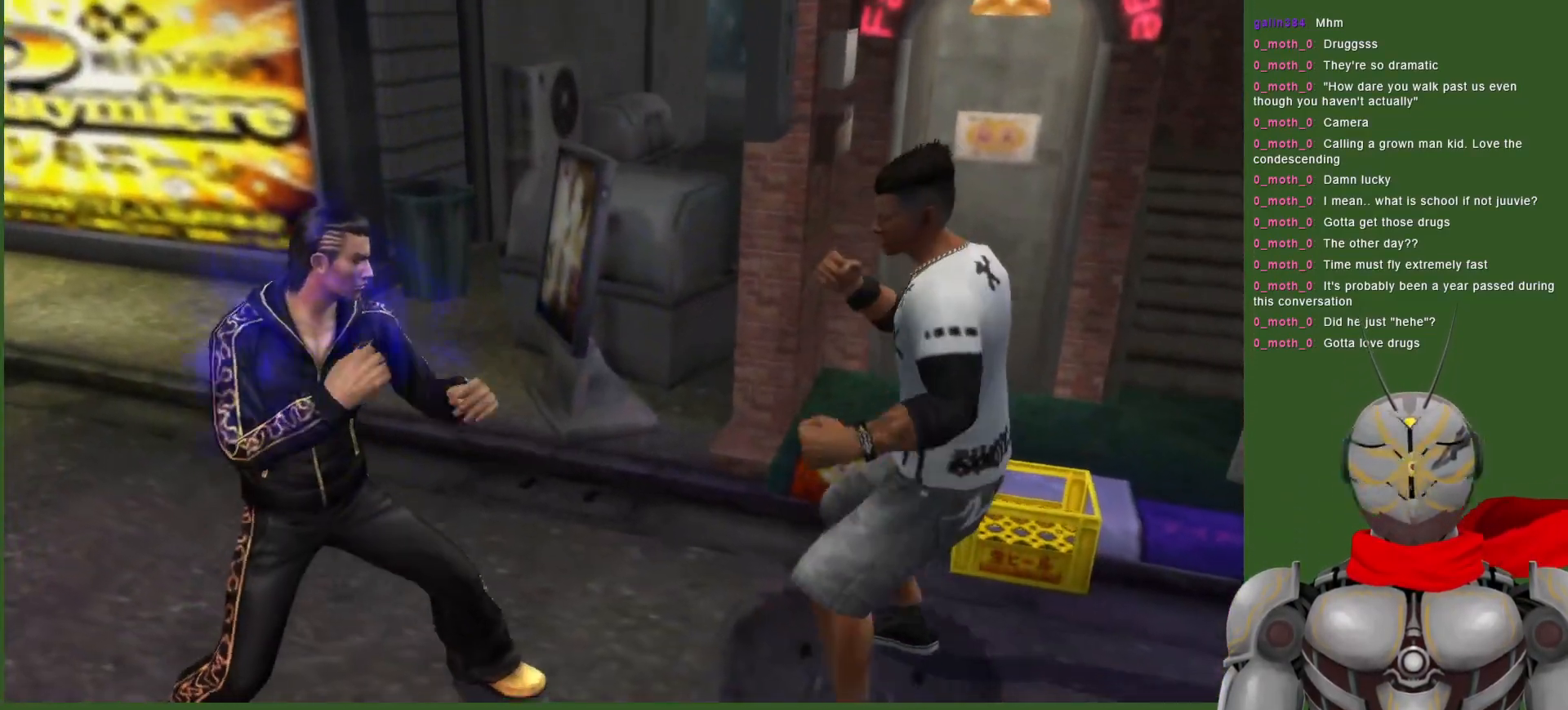
{"dt_ms": 500, "buttons": ["TRIANGLE", "DPAD_DOWN"], "left_stick": "center", "right_stick": "center", "events": [[17, "SQUARE", "up"], [83, "SQUARE", "down"], [183, "DPAD_DOWN", "down"], [183, "SQUARE", "up"], [267, "TRIANGLE", "down"], [383, "TRIANGLE", "up"], [450, "TRIANGLE", "down"]]}
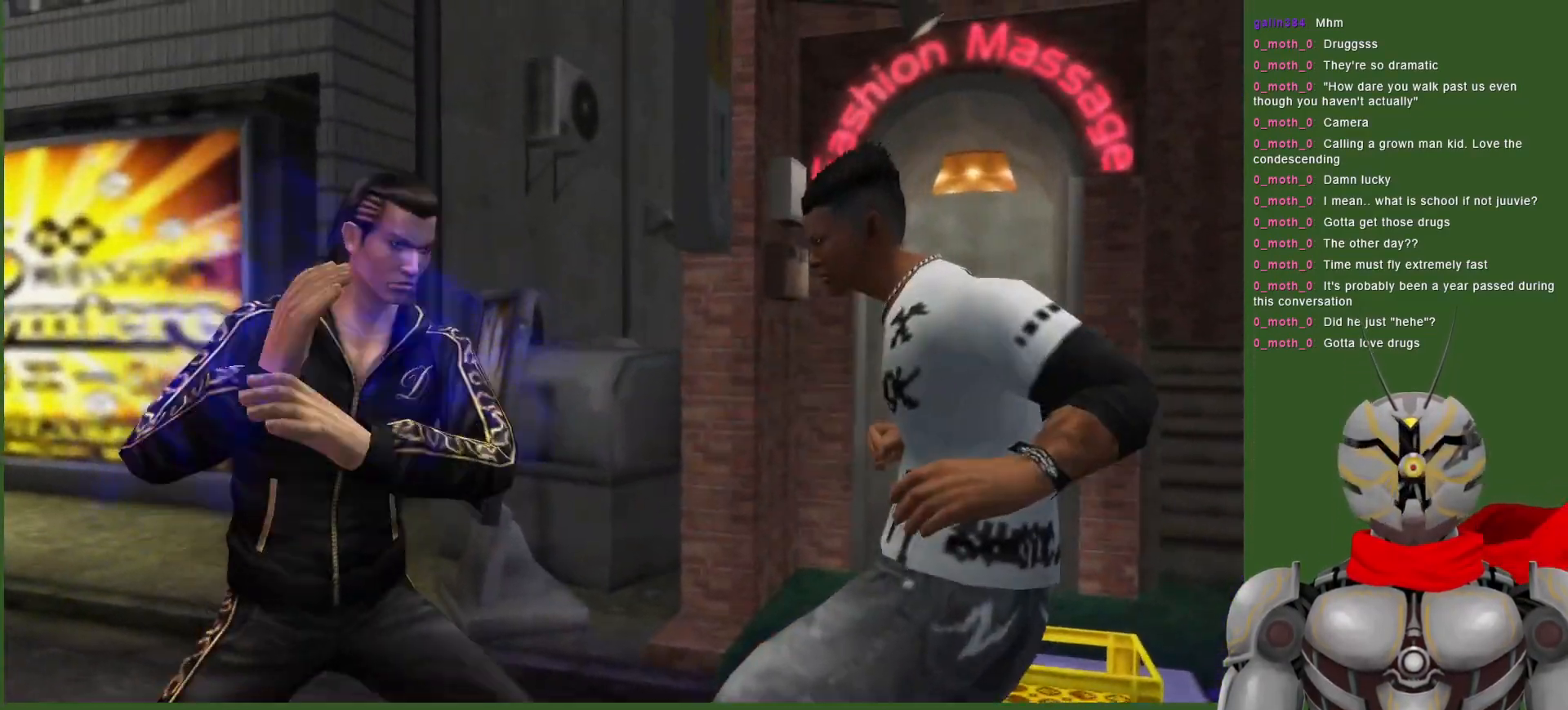
{"dt_ms": 500, "buttons": ["L1"], "left_stick": "center", "right_stick": "center", "events": [[67, "TRIANGLE", "up"], [117, "TRIANGLE", "down"], [250, "TRIANGLE", "up"], [300, "TRIANGLE", "down"], [350, "L1", "down"], [383, "DPAD_DOWN", "up"], [433, "TRIANGLE", "up"]]}
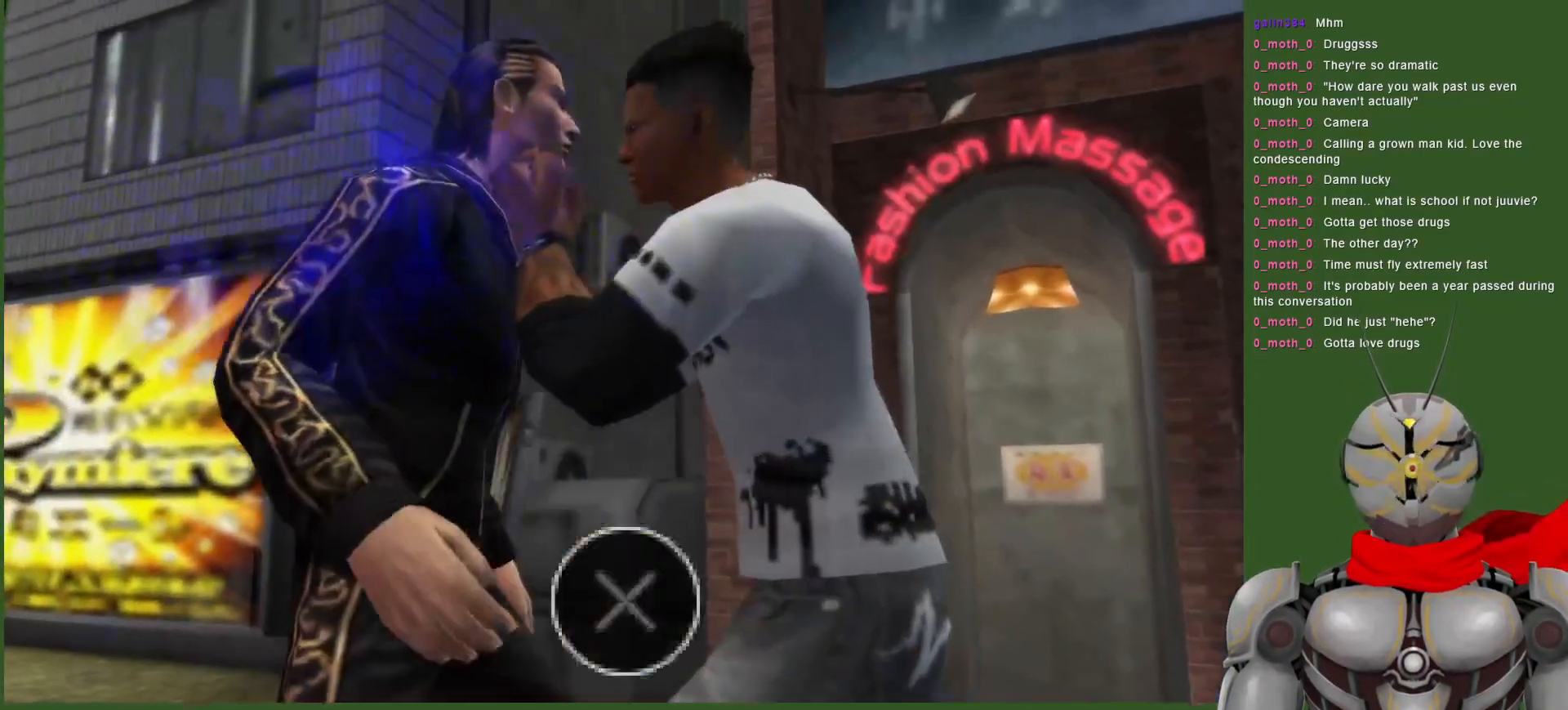
{"dt_ms": 500, "buttons": ["R2"], "left_stick": "center", "right_stick": "center", "events": [[17, "TRIANGLE", "down"], [83, "DPAD_DOWN", "down"], [133, "TRIANGLE", "up"], [200, "TRIANGLE", "down"], [250, "L1", "up"], [267, "DPAD_DOWN", "up"], [267, "TRIANGLE", "up"], [333, "R2", "down"]]}